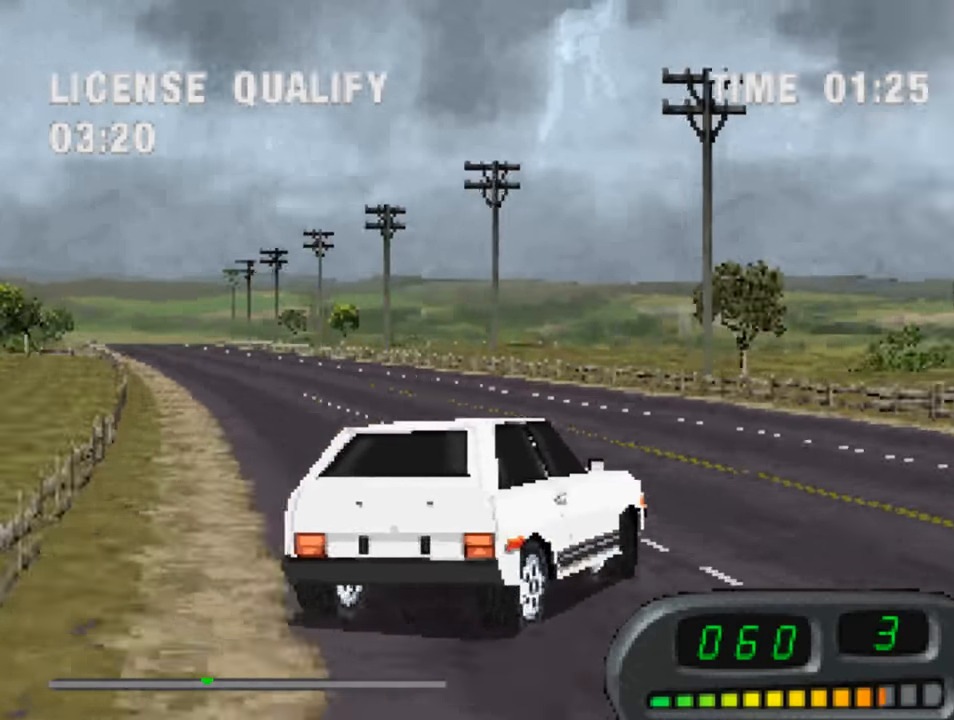
Gameplay with a controller (PlayStation layout); each line is a JSON object with the inputs held at the frame after it. "events" lists button and stick changes between this image and that frame as [ms after this image, input, new state], when the widget could be followed in between.
{"buttons": ["CROSS", "DPAD_LEFT"], "left_stick": "center", "right_stick": "center", "events": [[250, "DPAD_LEFT", "up"], [484, "DPAD_LEFT", "down"]]}
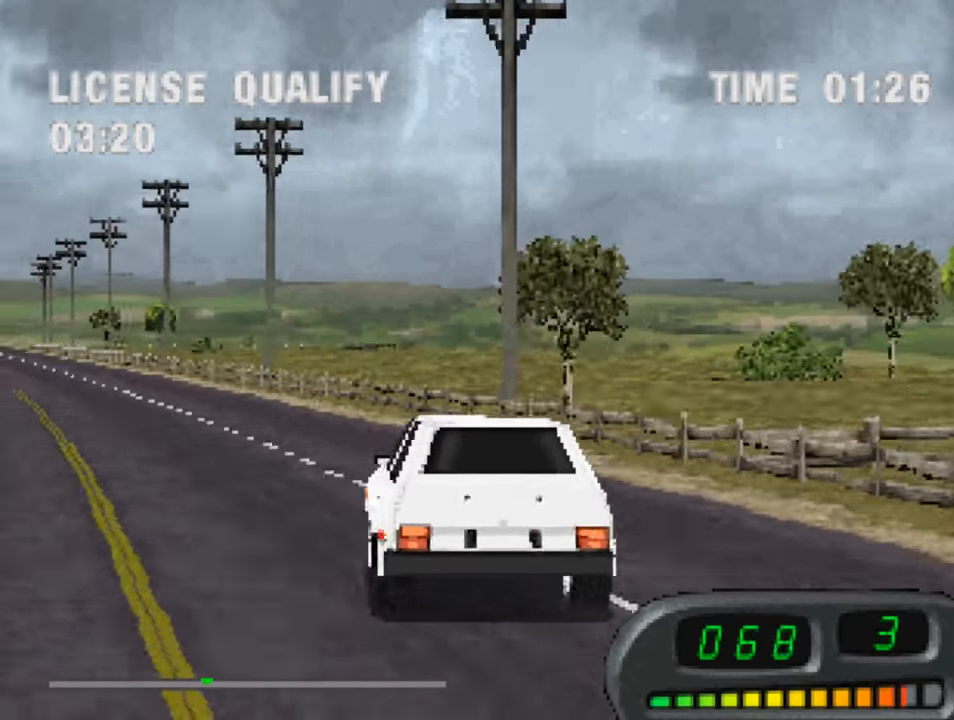
{"buttons": ["CROSS", "DPAD_RIGHT"], "left_stick": "center", "right_stick": "center", "events": [[117, "DPAD_LEFT", "up"], [284, "DPAD_RIGHT", "down"]]}
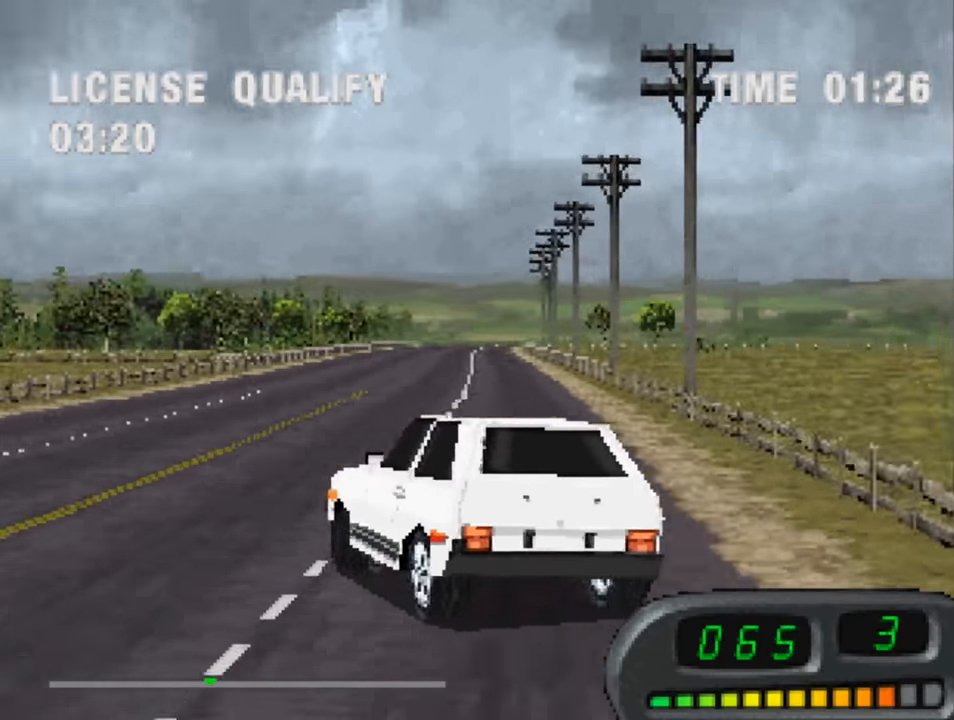
{"buttons": ["CROSS"], "left_stick": "center", "right_stick": "center", "events": [[350, "DPAD_RIGHT", "up"]]}
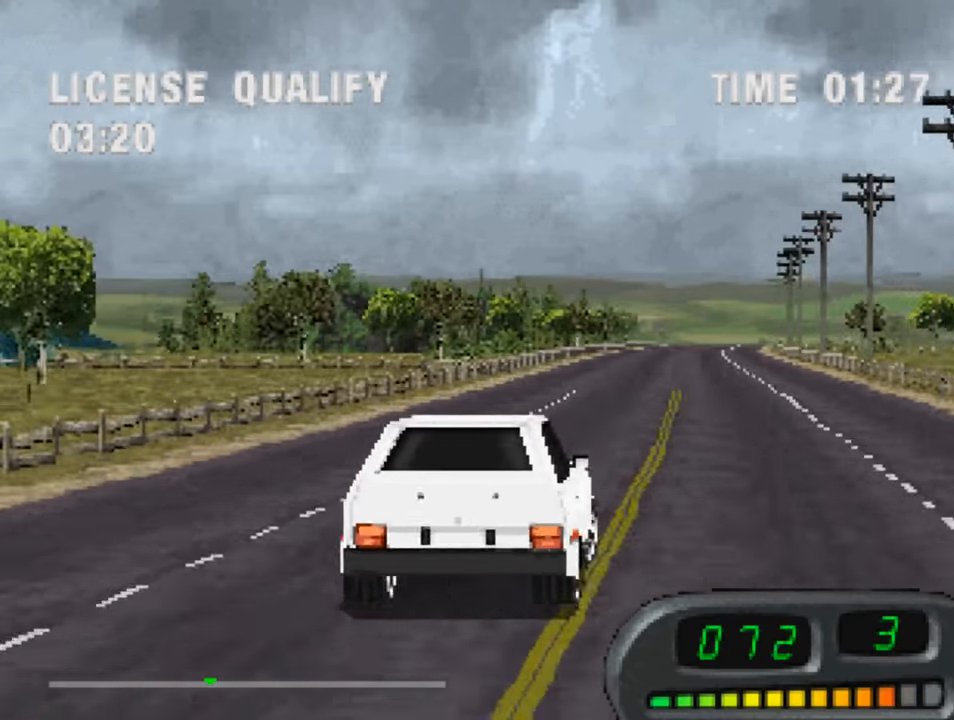
{"buttons": ["CROSS"], "left_stick": "center", "right_stick": "center", "events": [[17, "DPAD_LEFT", "down"], [484, "DPAD_LEFT", "up"]]}
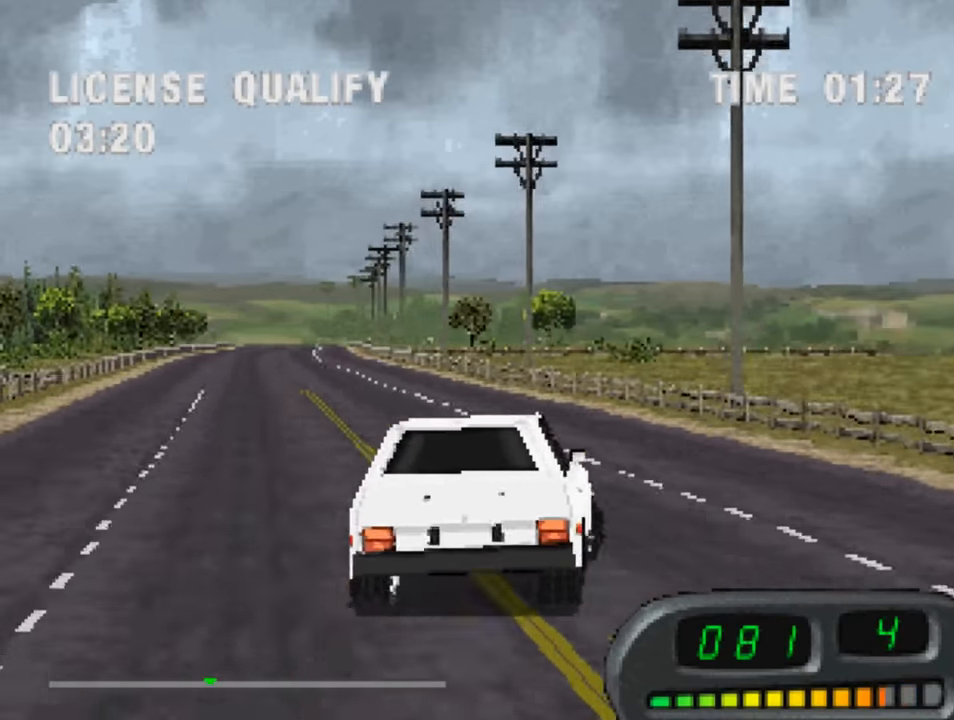
{"buttons": ["CROSS", "DPAD_RIGHT"], "left_stick": "center", "right_stick": "center", "events": [[217, "DPAD_RIGHT", "down"], [317, "DPAD_RIGHT", "up"], [417, "DPAD_RIGHT", "down"]]}
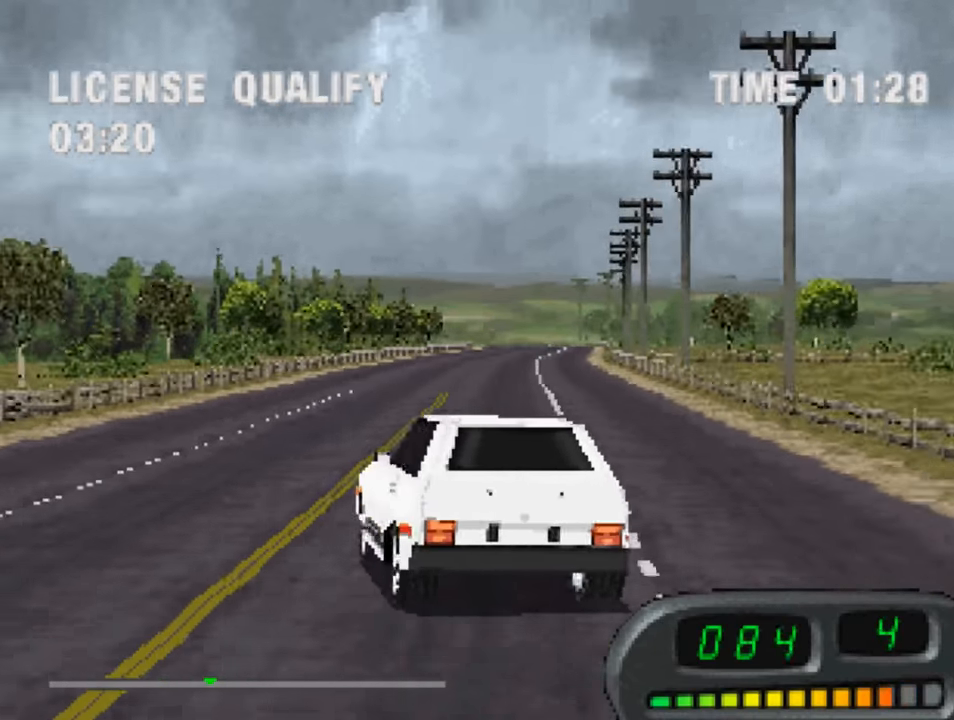
{"buttons": ["CROSS"], "left_stick": "center", "right_stick": "center", "events": [[50, "DPAD_RIGHT", "up"], [184, "DPAD_RIGHT", "down"], [317, "DPAD_RIGHT", "up"]]}
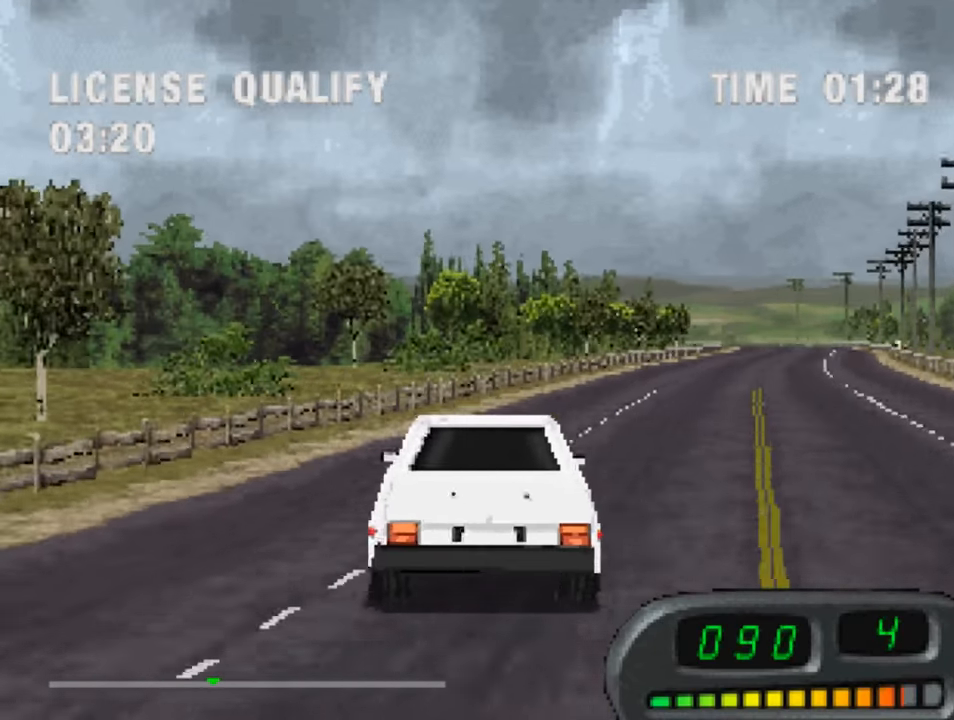
{"buttons": ["CROSS"], "left_stick": "center", "right_stick": "center", "events": [[184, "DPAD_RIGHT", "down"], [317, "DPAD_RIGHT", "up"]]}
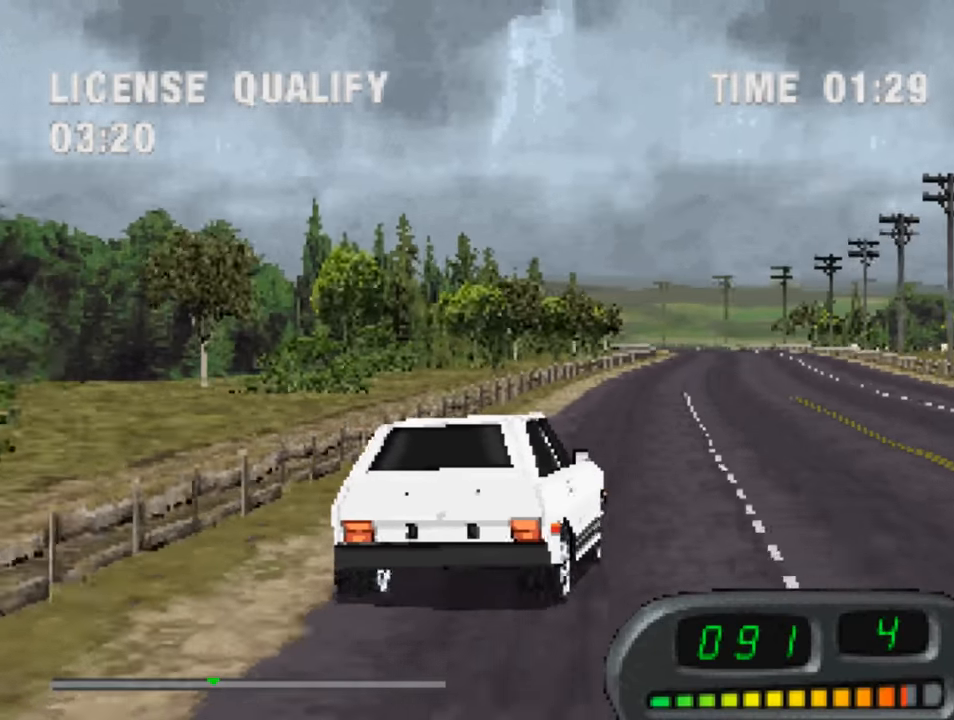
{"buttons": ["CROSS"], "left_stick": "center", "right_stick": "center", "events": [[50, "DPAD_LEFT", "down"], [350, "DPAD_LEFT", "up"]]}
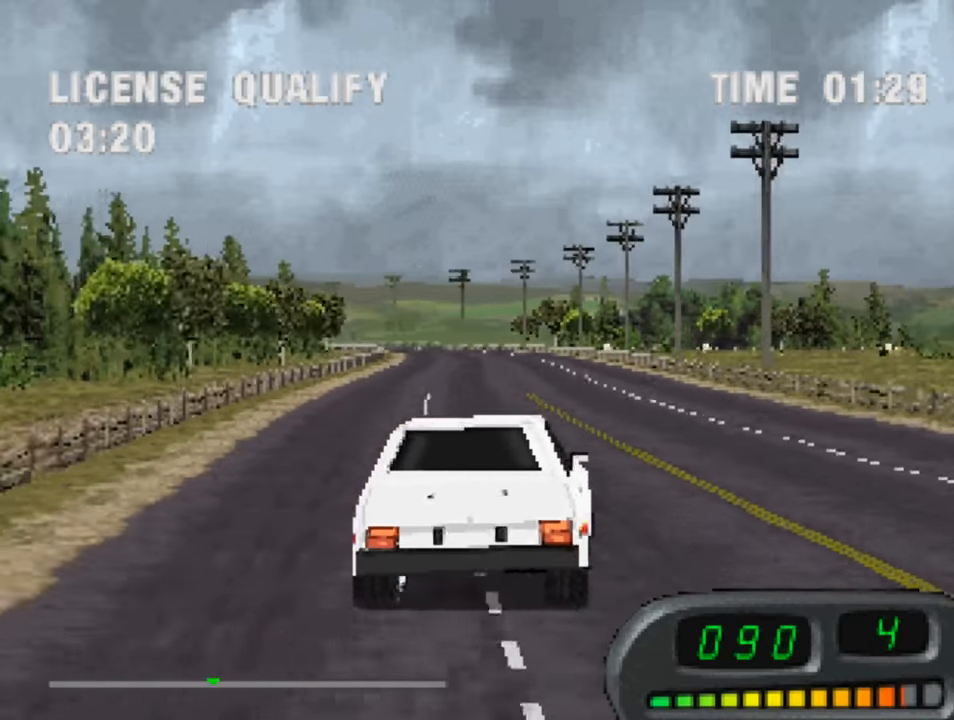
{"buttons": ["CROSS", "DPAD_RIGHT"], "left_stick": "center", "right_stick": "center", "events": [[317, "DPAD_RIGHT", "down"]]}
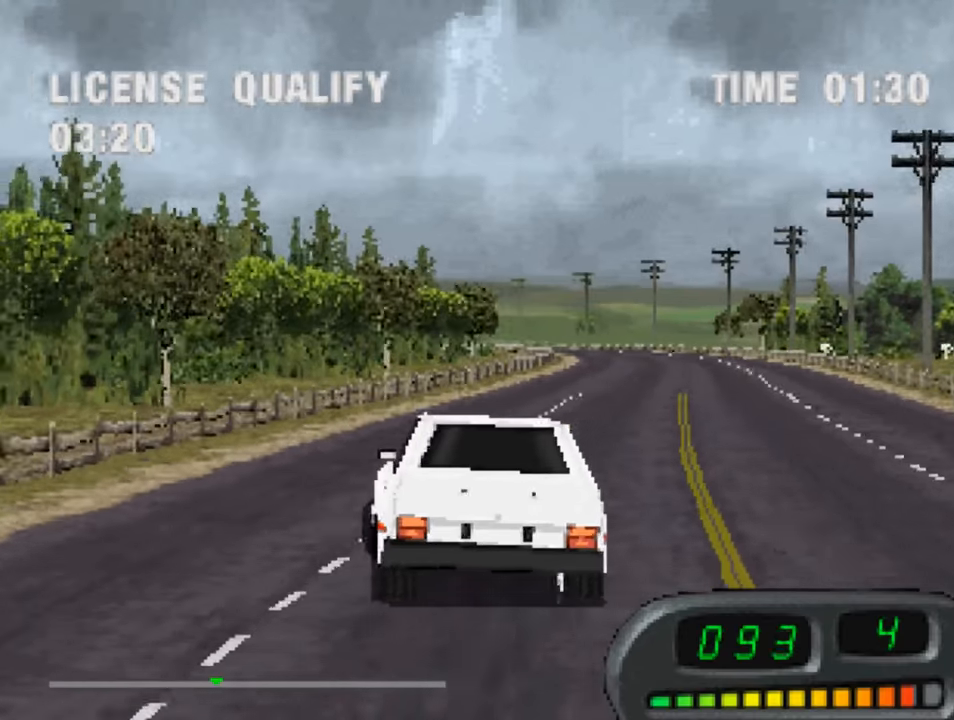
{"buttons": ["CROSS"], "left_stick": "center", "right_stick": "center", "events": [[16, "DPAD_RIGHT", "up"]]}
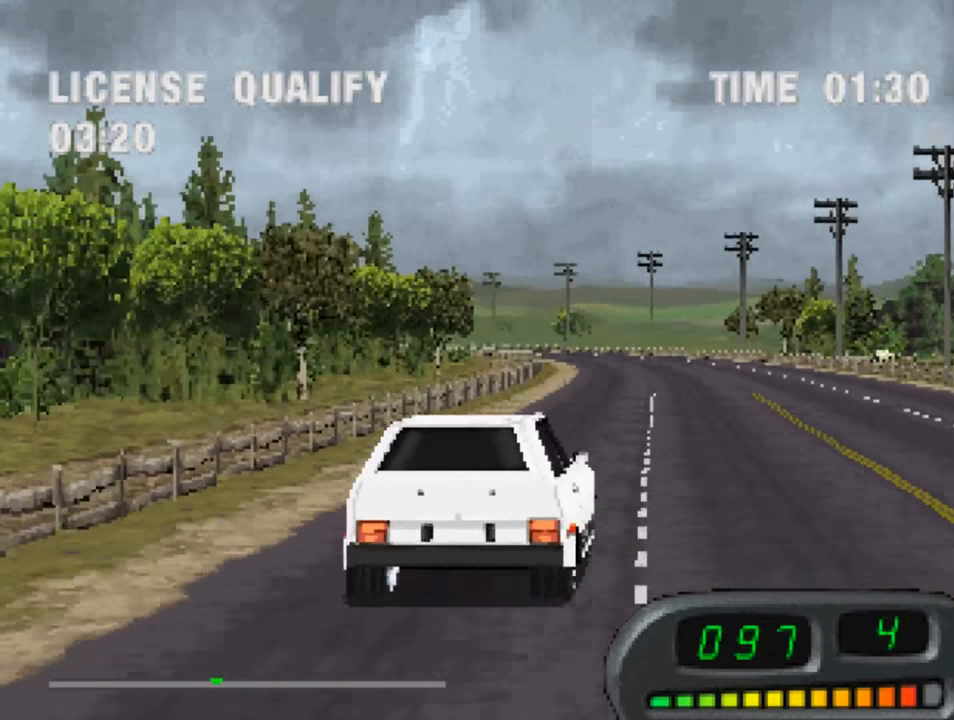
{"buttons": ["CROSS"], "left_stick": "center", "right_stick": "center", "events": [[183, "DPAD_LEFT", "down"], [250, "DPAD_LEFT", "up"]]}
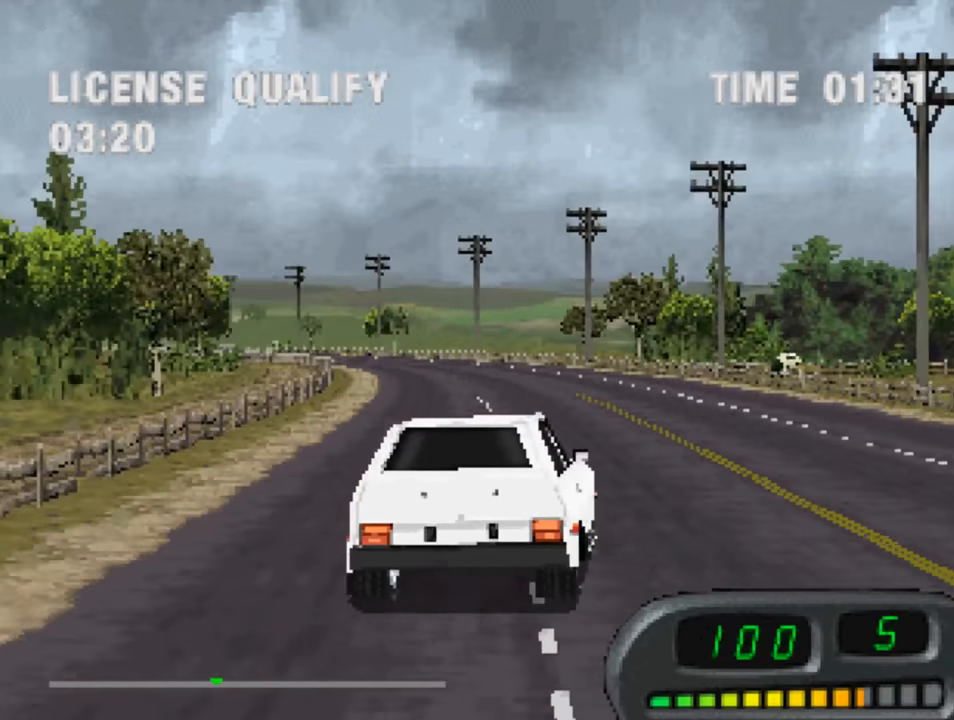
{"buttons": ["CROSS"], "left_stick": "center", "right_stick": "center", "events": [[16, "DPAD_LEFT", "down"], [116, "DPAD_LEFT", "up"], [350, "DPAD_LEFT", "down"], [450, "DPAD_LEFT", "up"]]}
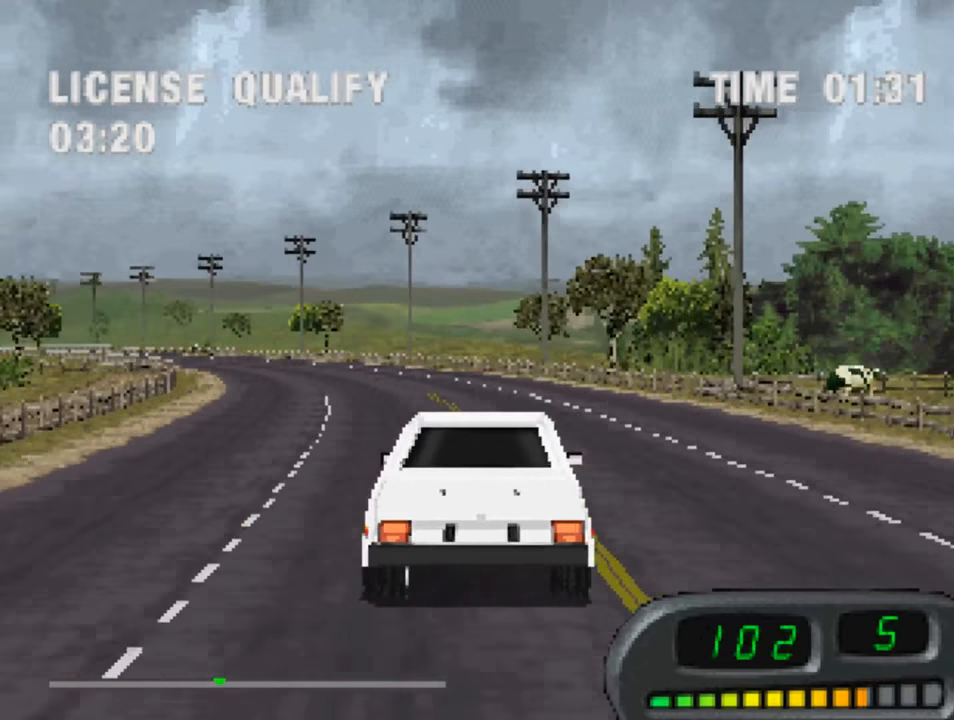
{"buttons": ["CROSS"], "left_stick": "center", "right_stick": "center", "events": [[416, "DPAD_RIGHT", "down"], [450, "DPAD_RIGHT", "up"]]}
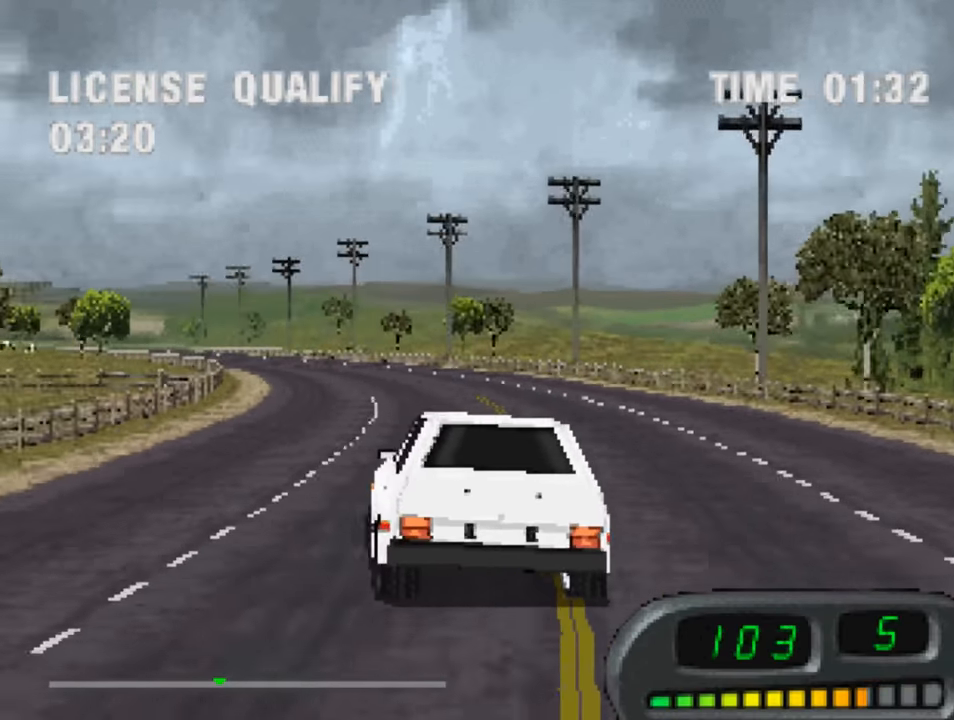
{"buttons": ["CROSS"], "left_stick": "center", "right_stick": "center", "events": []}
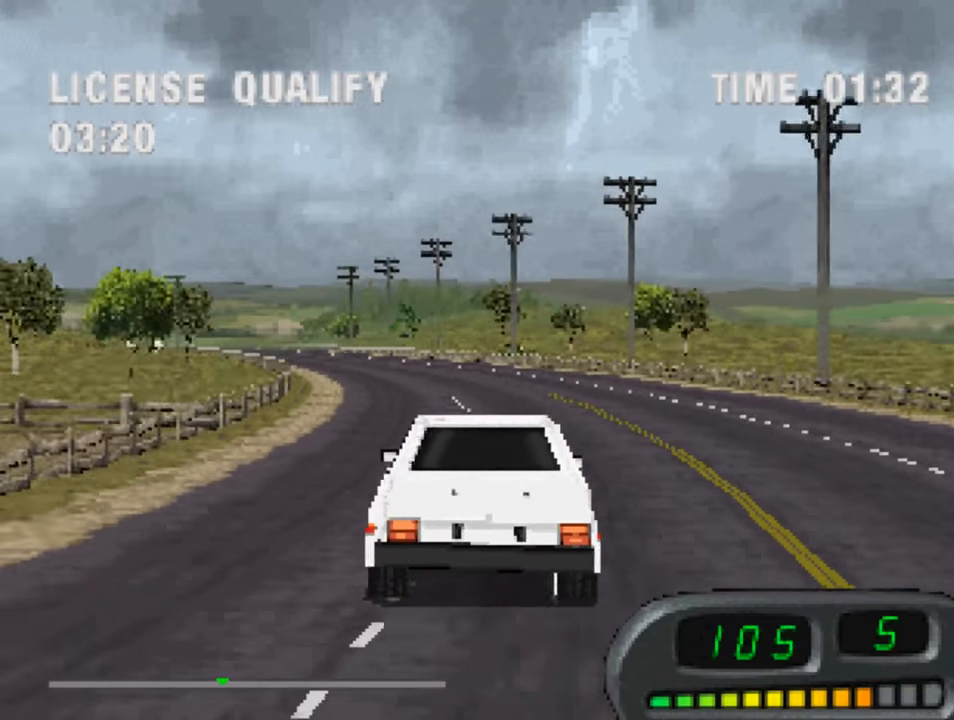
{"buttons": ["CROSS", "DPAD_LEFT"], "left_stick": "center", "right_stick": "center", "events": [[483, "DPAD_LEFT", "down"]]}
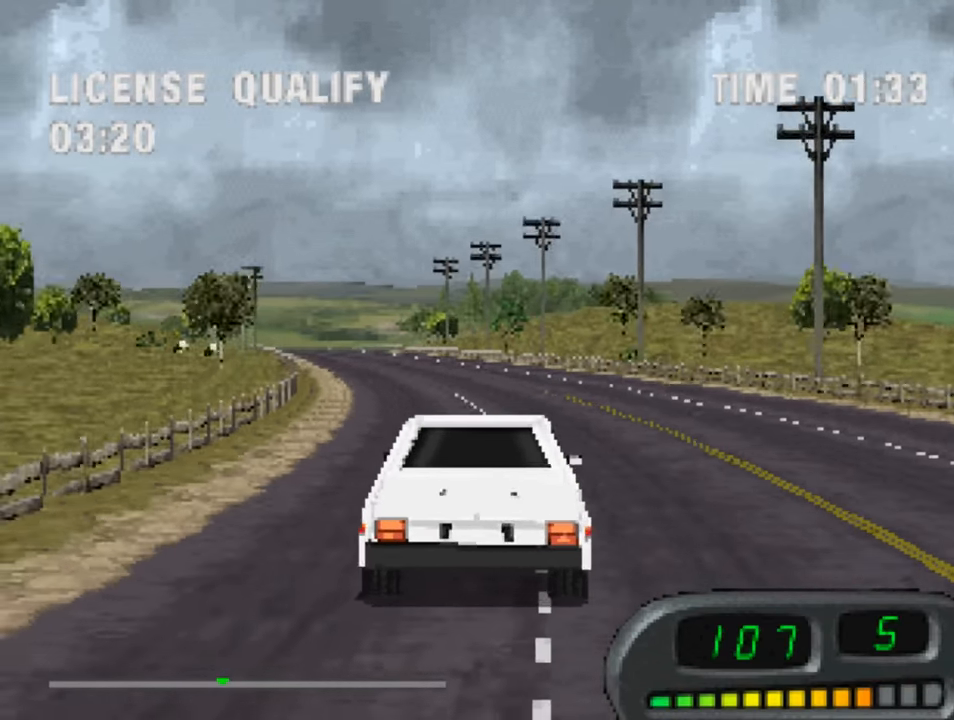
{"buttons": ["CROSS", "DPAD_RIGHT"], "left_stick": "center", "right_stick": "center", "events": [[50, "DPAD_LEFT", "up"], [483, "DPAD_RIGHT", "down"]]}
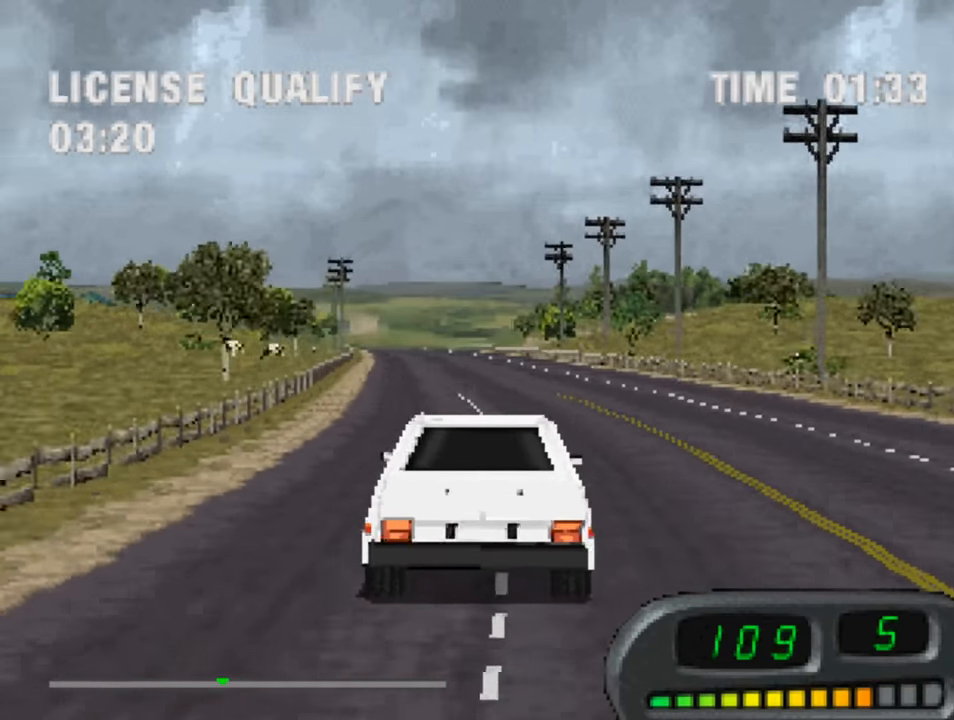
{"buttons": ["CROSS"], "left_stick": "center", "right_stick": "center", "events": [[50, "DPAD_RIGHT", "up"]]}
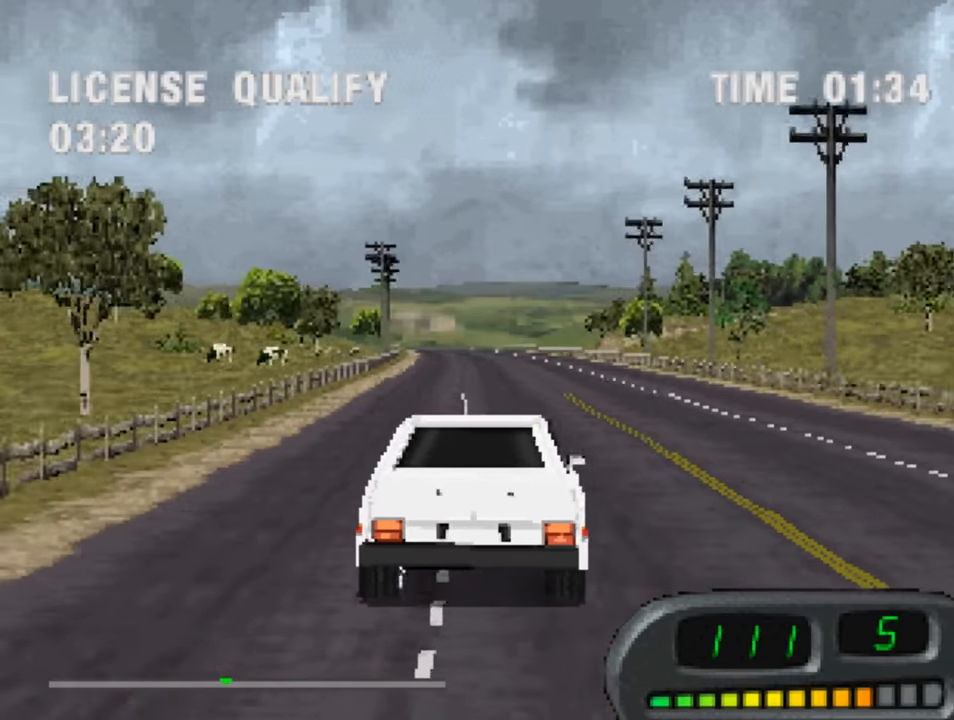
{"buttons": ["CROSS"], "left_stick": "center", "right_stick": "center", "events": []}
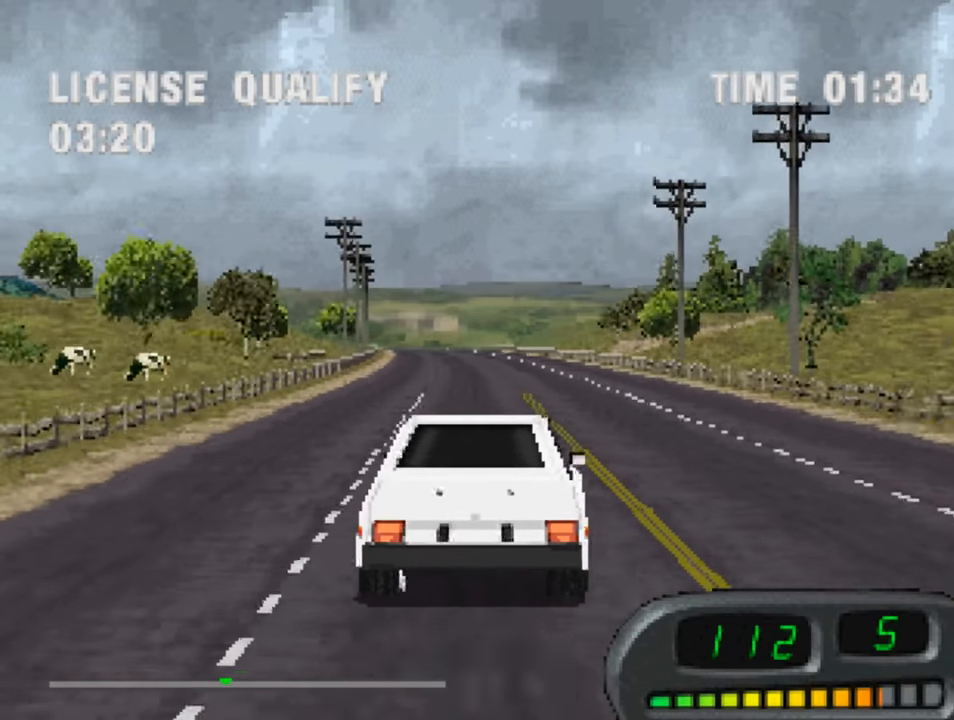
{"buttons": ["CROSS"], "left_stick": "center", "right_stick": "center", "events": []}
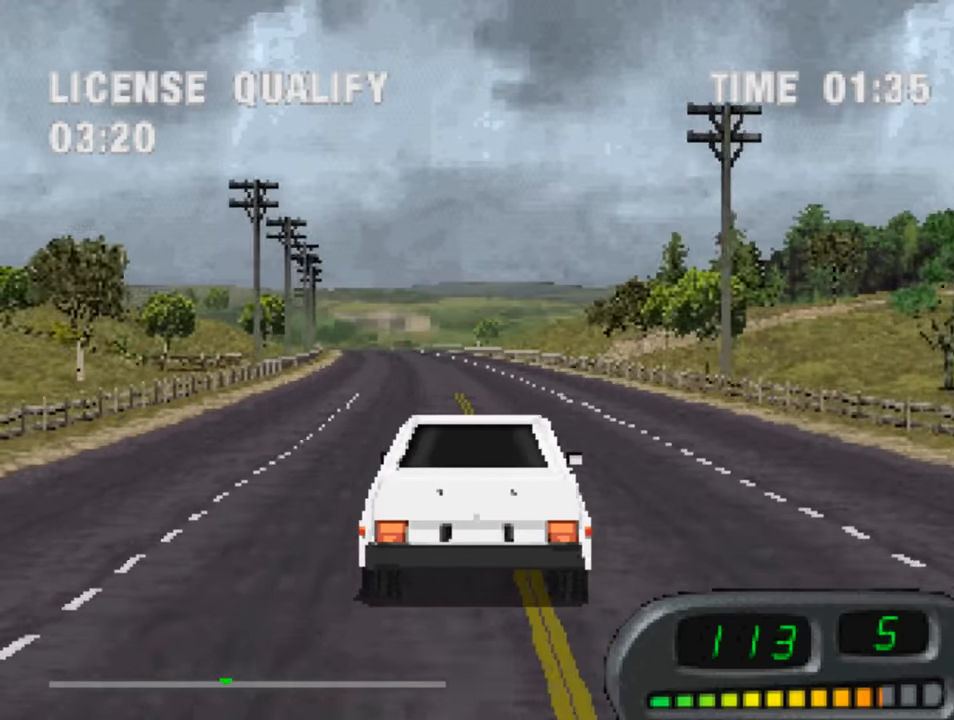
{"buttons": ["CROSS"], "left_stick": "center", "right_stick": "center", "events": []}
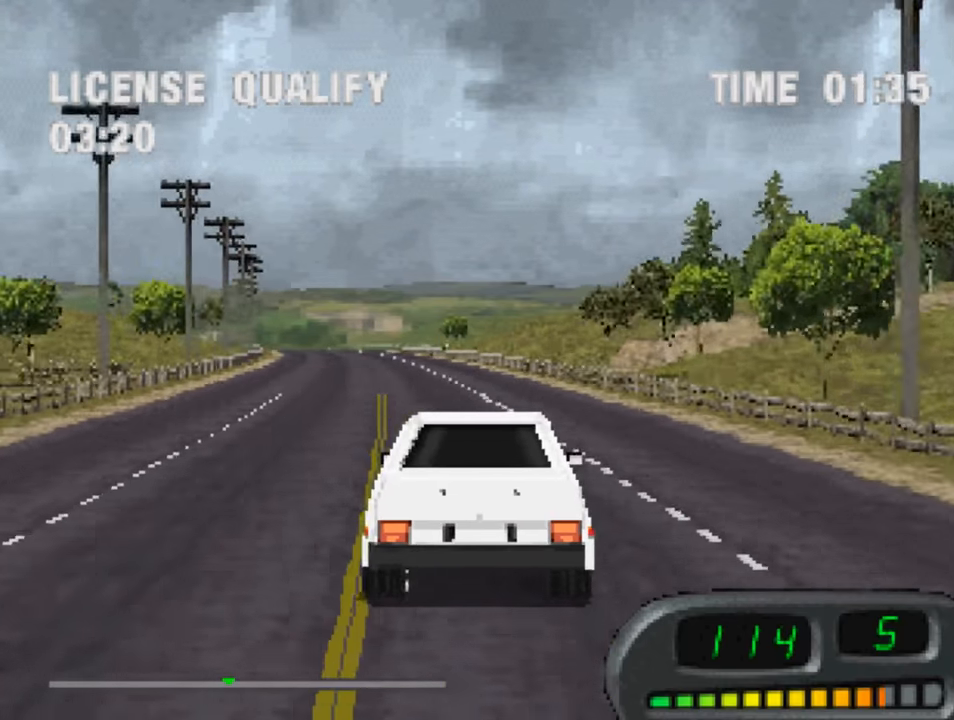
{"buttons": ["CROSS"], "left_stick": "center", "right_stick": "center", "events": [[350, "DPAD_LEFT", "down"], [450, "DPAD_LEFT", "up"]]}
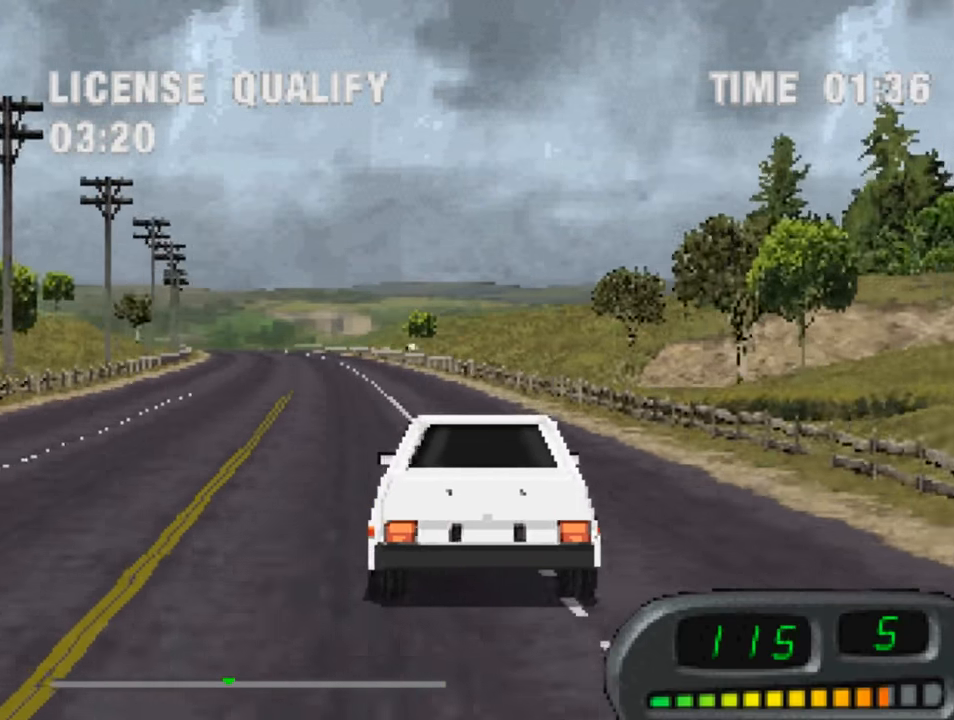
{"buttons": ["CROSS"], "left_stick": "center", "right_stick": "center", "events": [[350, "DPAD_RIGHT", "down"], [417, "DPAD_RIGHT", "up"]]}
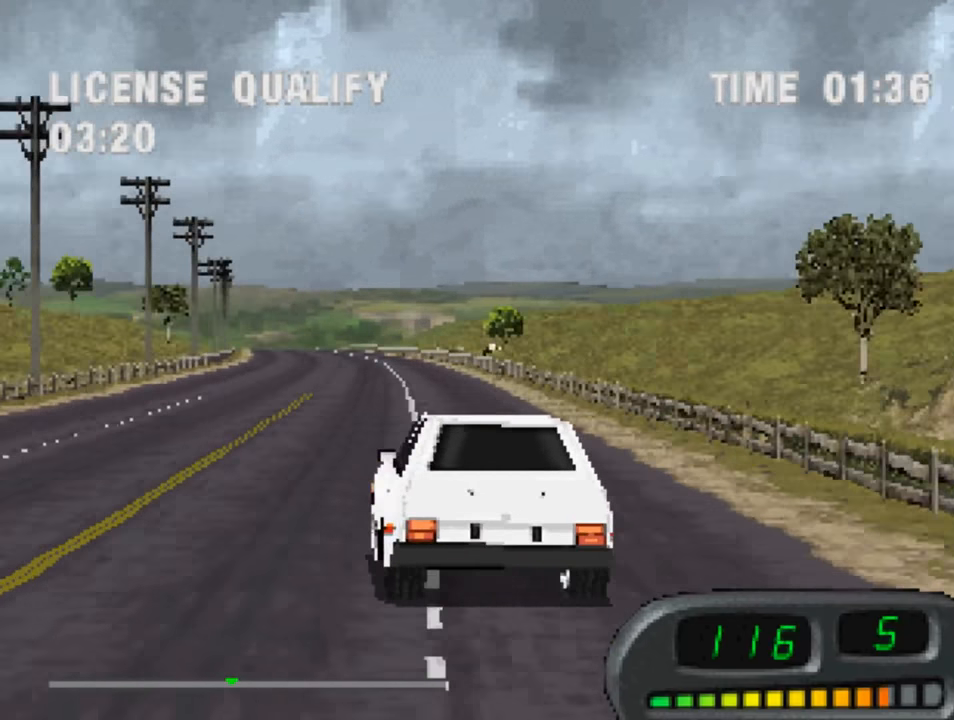
{"buttons": ["CROSS"], "left_stick": "center", "right_stick": "center", "events": []}
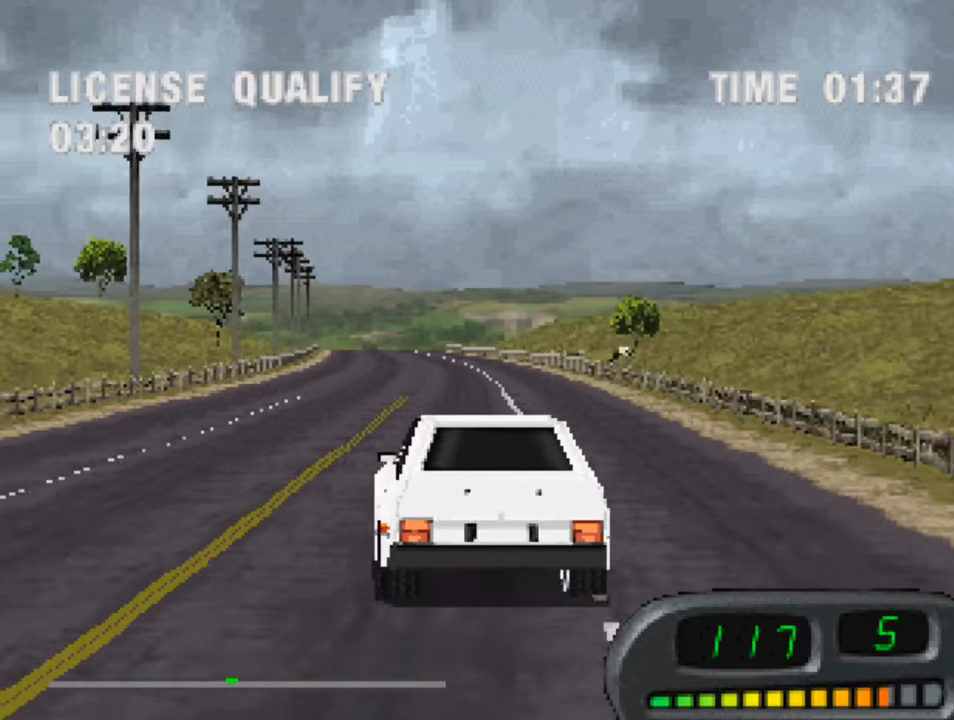
{"buttons": ["CROSS"], "left_stick": "center", "right_stick": "center", "events": []}
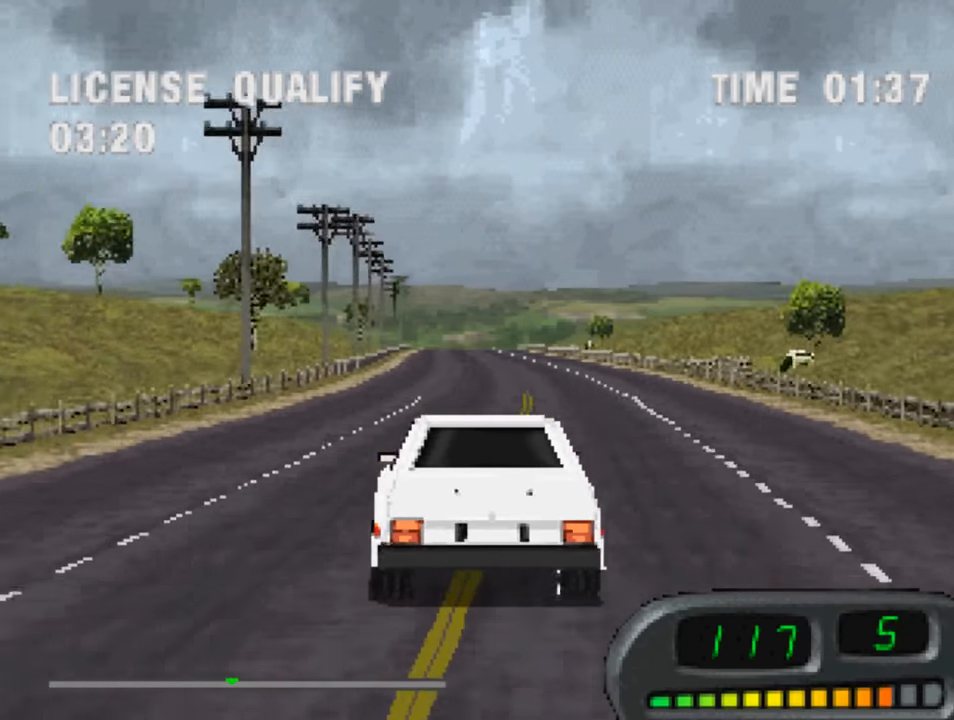
{"buttons": ["CROSS"], "left_stick": "center", "right_stick": "center", "events": [[250, "DPAD_RIGHT", "down"], [350, "DPAD_RIGHT", "up"]]}
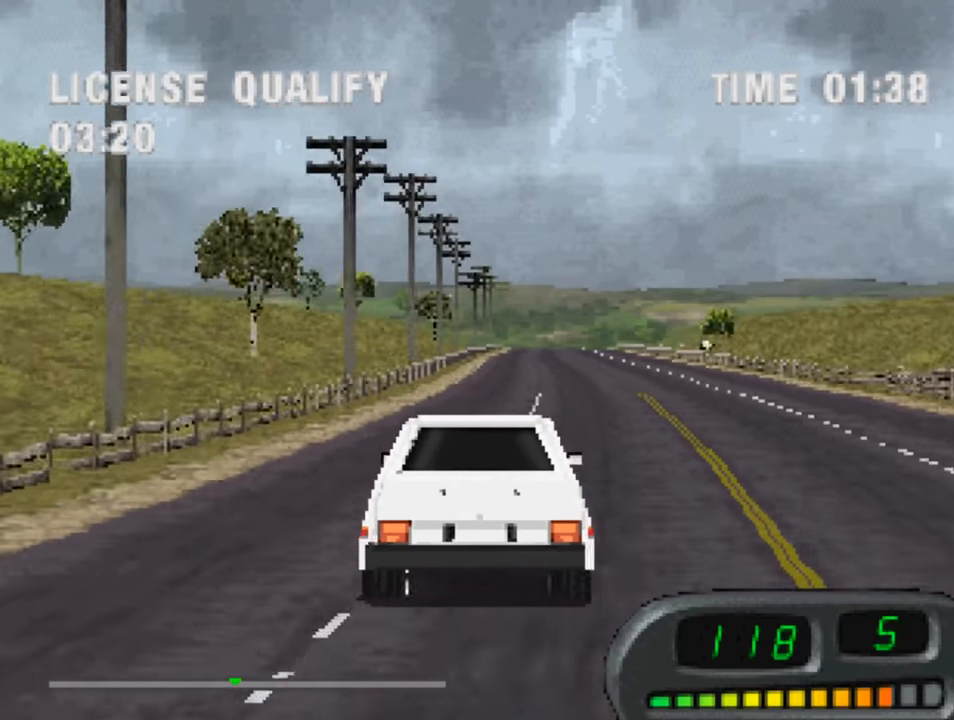
{"buttons": ["CROSS"], "left_stick": "center", "right_stick": "center", "events": []}
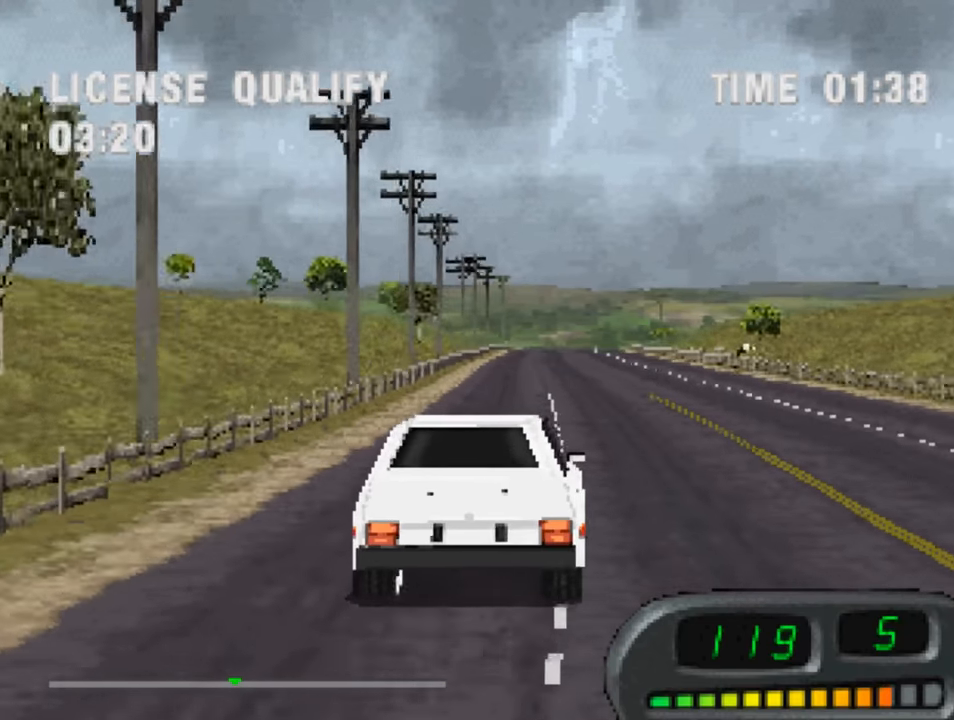
{"buttons": ["CROSS"], "left_stick": "center", "right_stick": "center", "events": []}
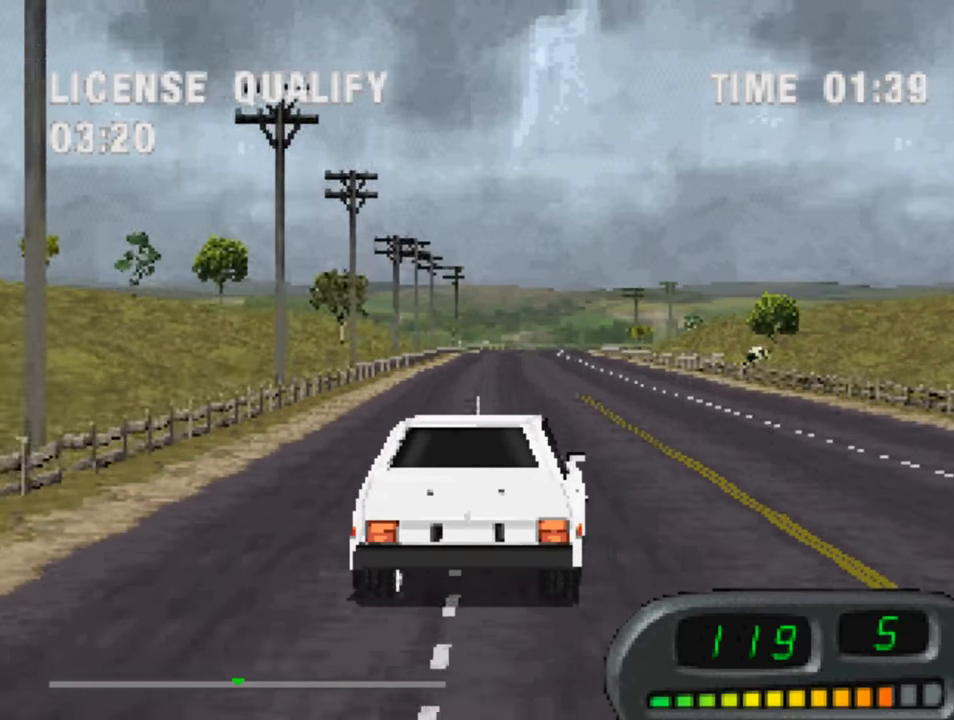
{"buttons": ["CROSS"], "left_stick": "center", "right_stick": "center", "events": [[350, "DPAD_LEFT", "down"], [383, "DPAD_LEFT", "up"]]}
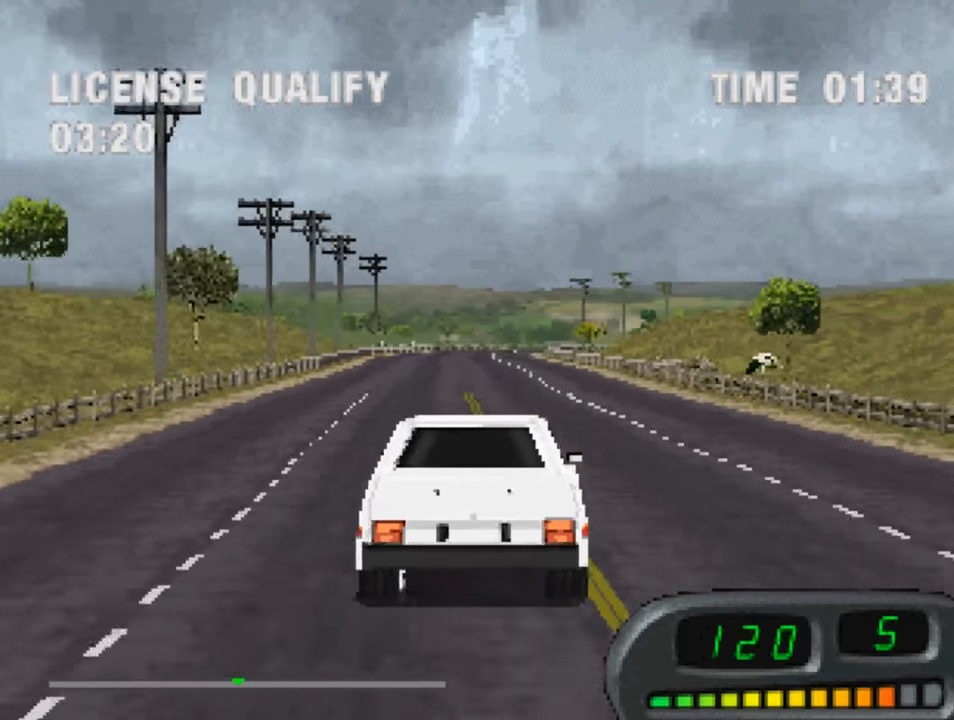
{"buttons": ["CROSS"], "left_stick": "center", "right_stick": "center", "events": []}